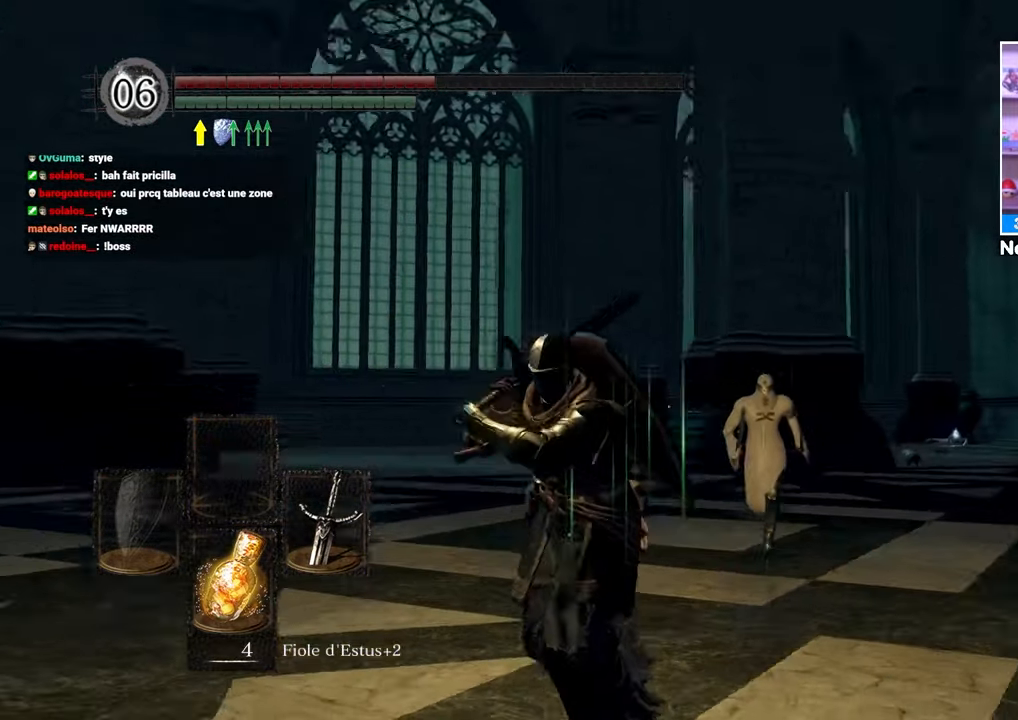
Gameplay with a controller (Xbox layout); each line is a JSON object with the inputs held at the frame after it. "events" lists button and stick changes between this image and that frame as [ms after this image, input, new state], when the widget could be followed in between. Not read: L3 R3.
{"buttons": ["B", "R1"], "left_stick": "up", "right_stick": "center", "events": [[117, "right_stick", "center"], [333, "left_stick", "up-left"], [417, "left_stick", "up"], [500, "R1", "down"]]}
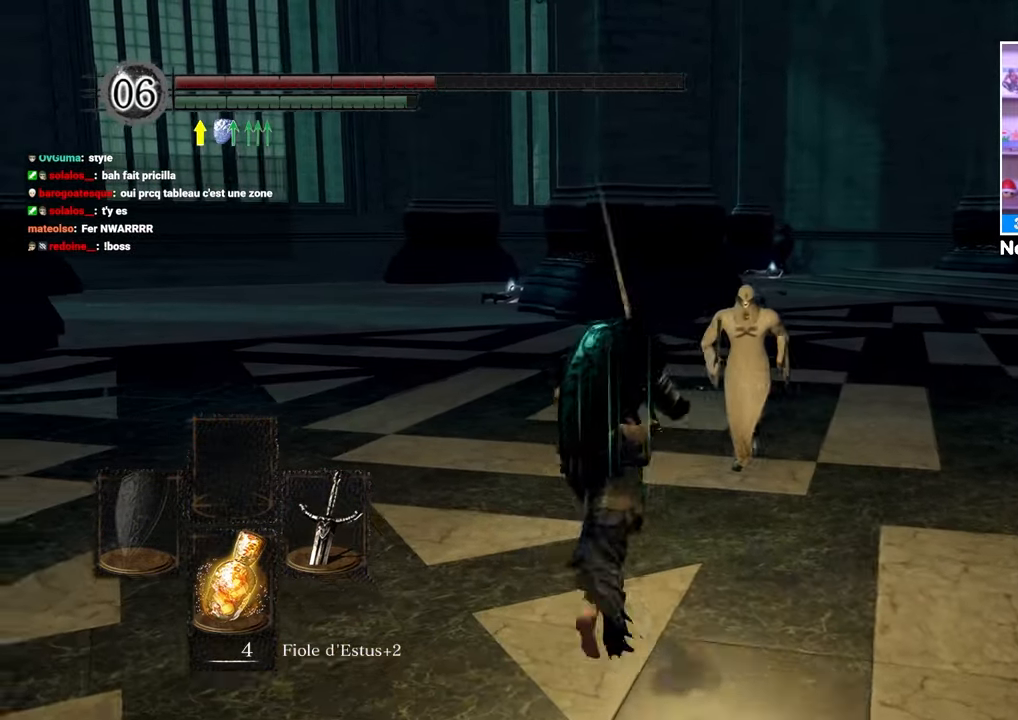
{"buttons": [], "left_stick": "up", "right_stick": "center", "events": [[117, "R1", "up"], [200, "B", "up"]]}
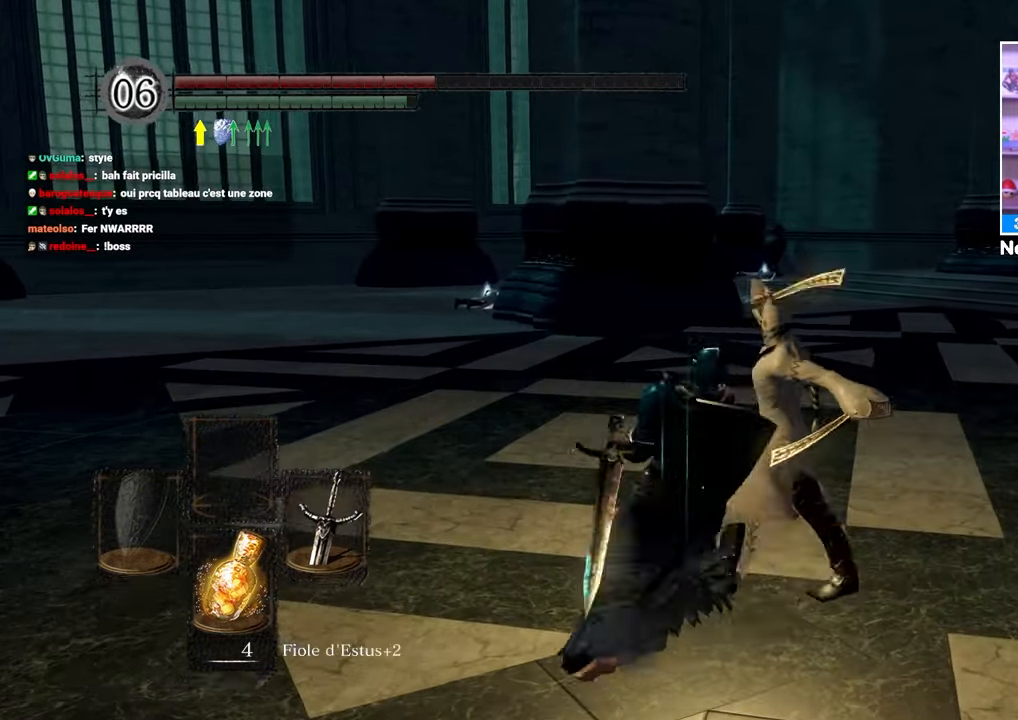
{"buttons": [], "left_stick": "up", "right_stick": "center", "events": []}
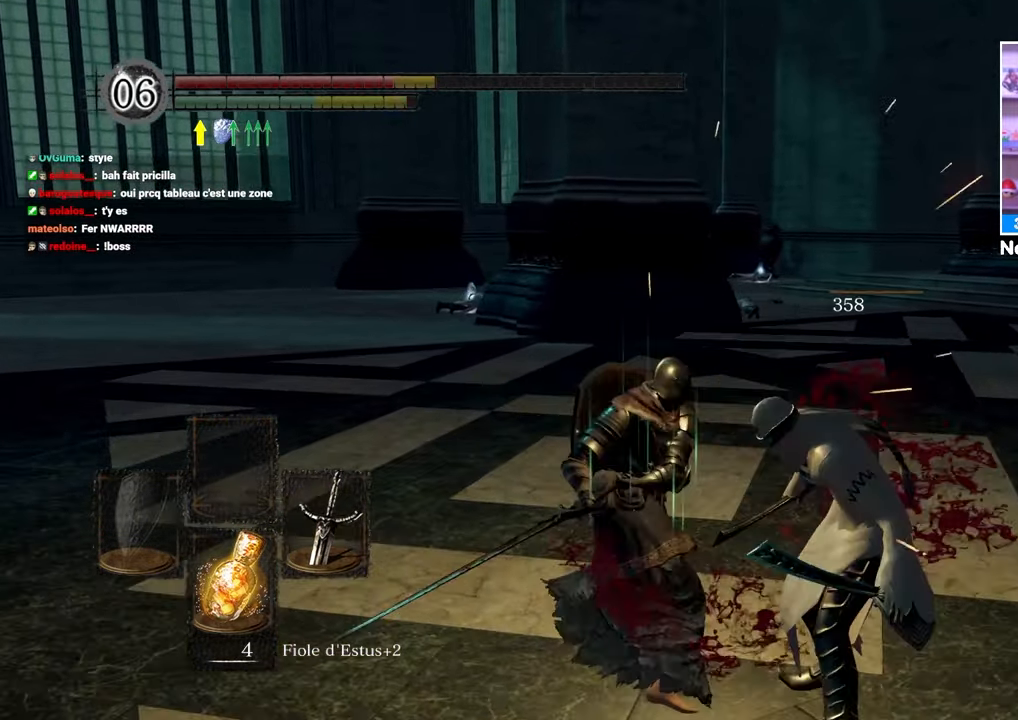
{"buttons": [], "left_stick": "up-left", "right_stick": "center"}
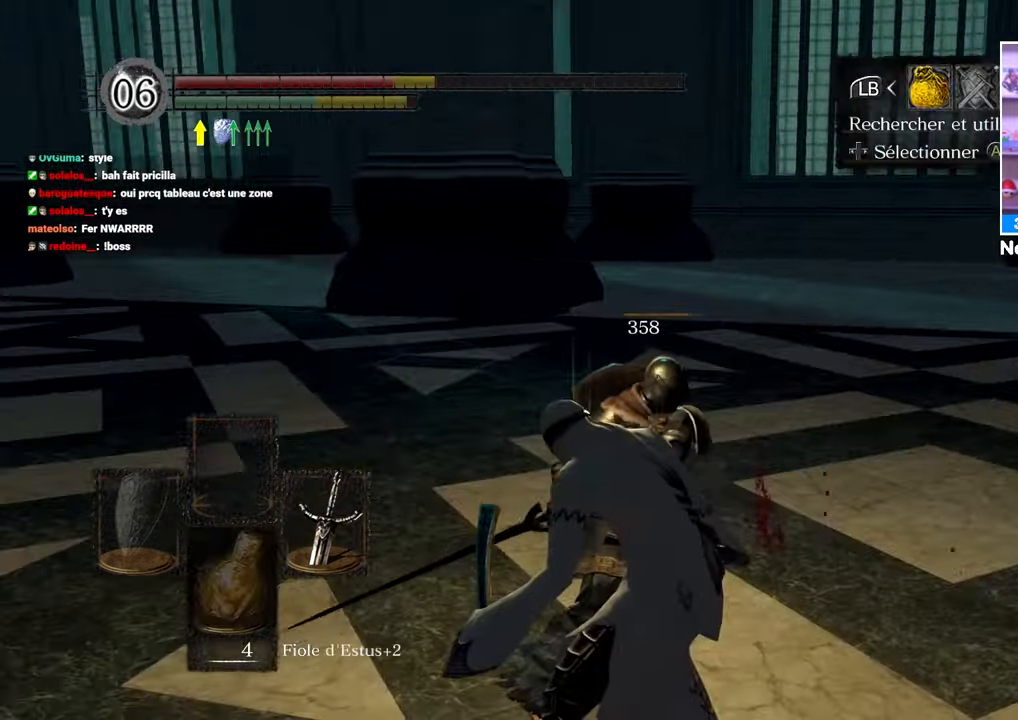
{"buttons": [], "left_stick": "up-left", "right_stick": "left", "events": [[50, "A", "down"], [167, "A", "up"], [500, "right_stick", "left"]]}
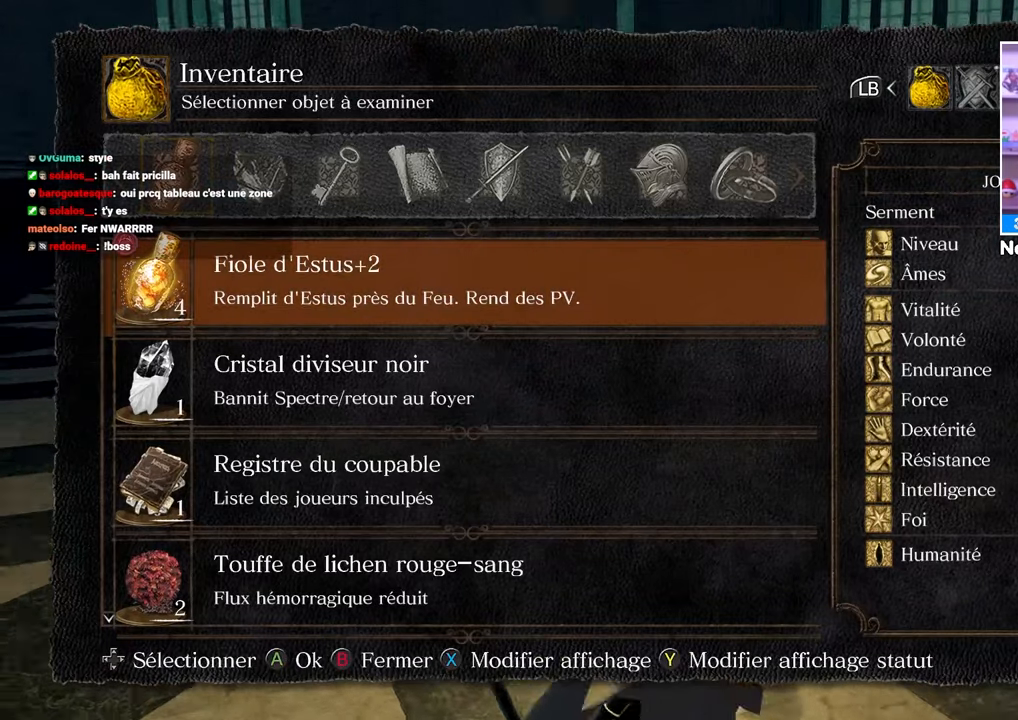
{"buttons": [], "left_stick": "up-left", "right_stick": "center", "events": [[117, "right_stick", "center"], [200, "R1", "down"], [283, "R1", "up"]]}
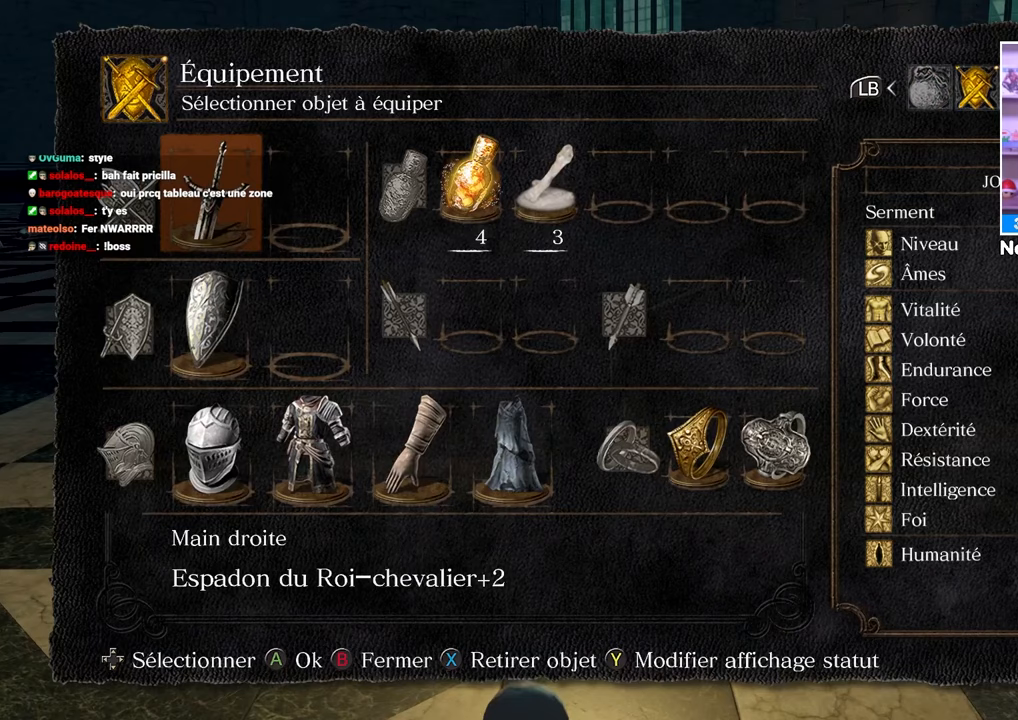
{"buttons": ["A"], "left_stick": "up", "right_stick": "center", "events": [[167, "left_stick", "up"], [333, "DPAD_UP", "down"], [417, "DPAD_UP", "up"], [483, "A", "down"]]}
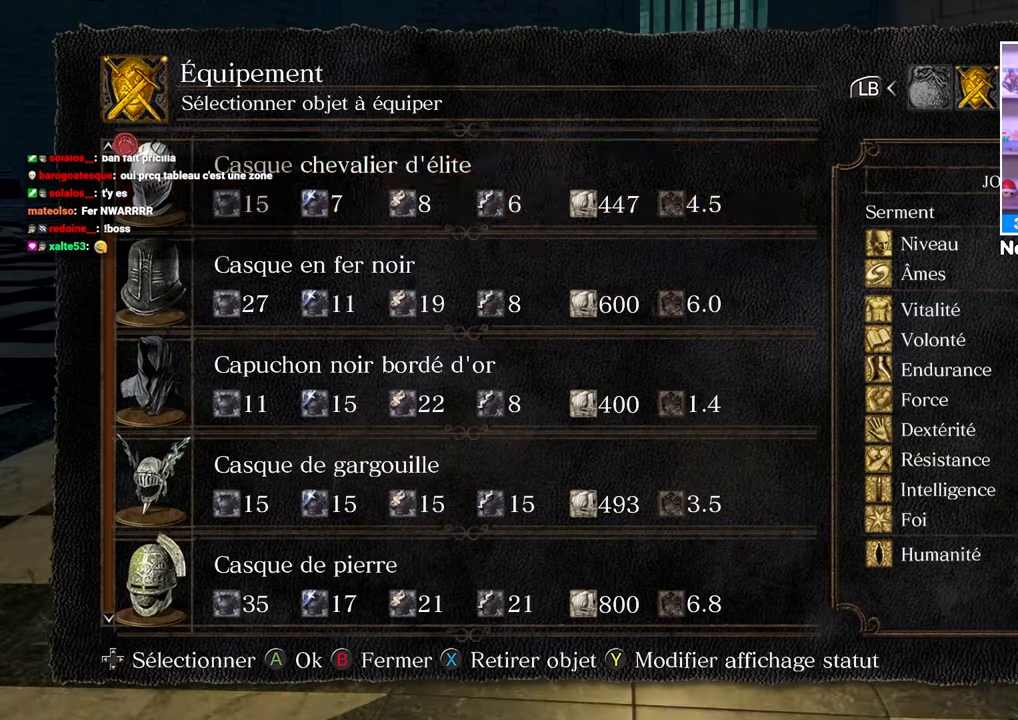
{"buttons": [], "left_stick": "up", "right_stick": "center", "events": [[117, "A", "up"]]}
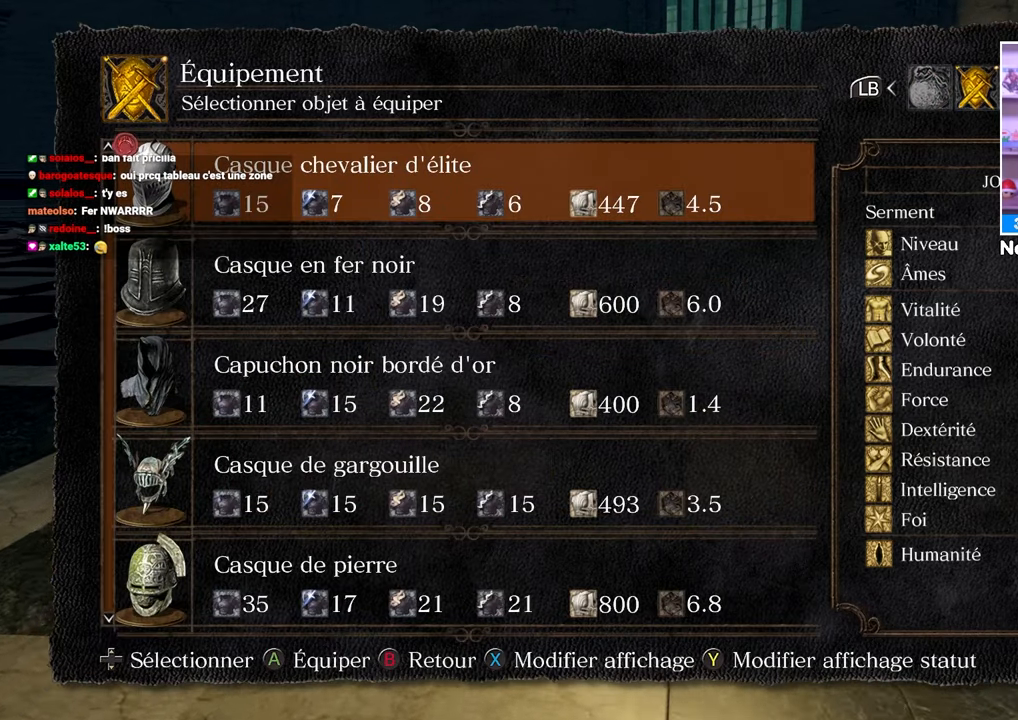
{"buttons": [], "left_stick": "up", "right_stick": "center", "events": []}
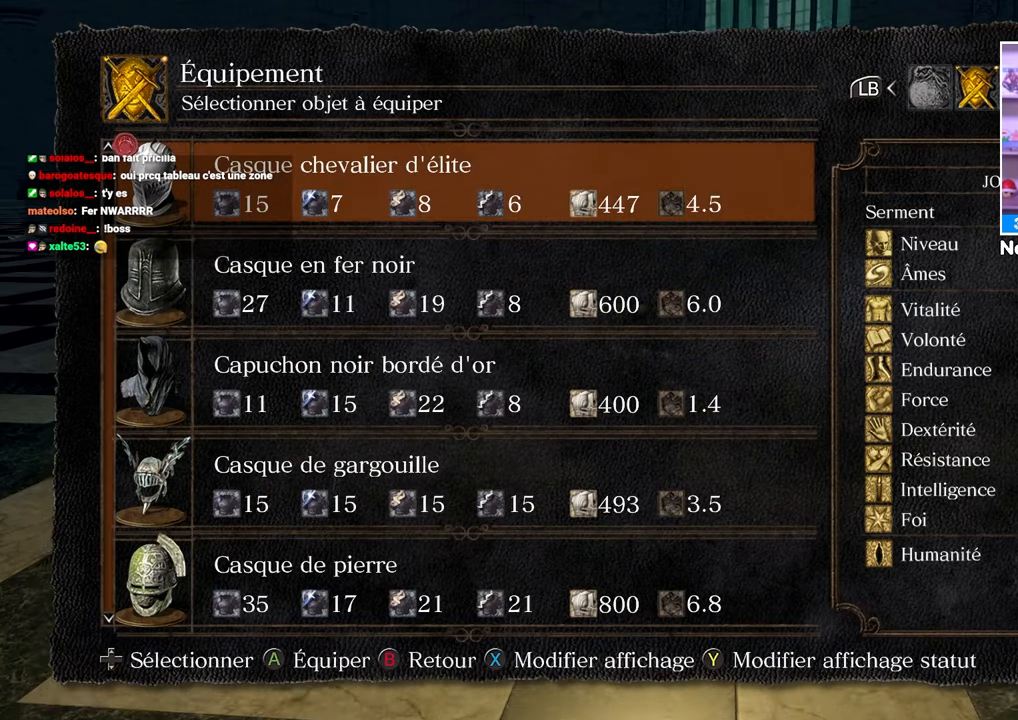
{"buttons": ["A"], "left_stick": "up", "right_stick": "center", "events": [[33, "DPAD_DOWN", "down"], [167, "DPAD_DOWN", "up"], [400, "A", "down"]]}